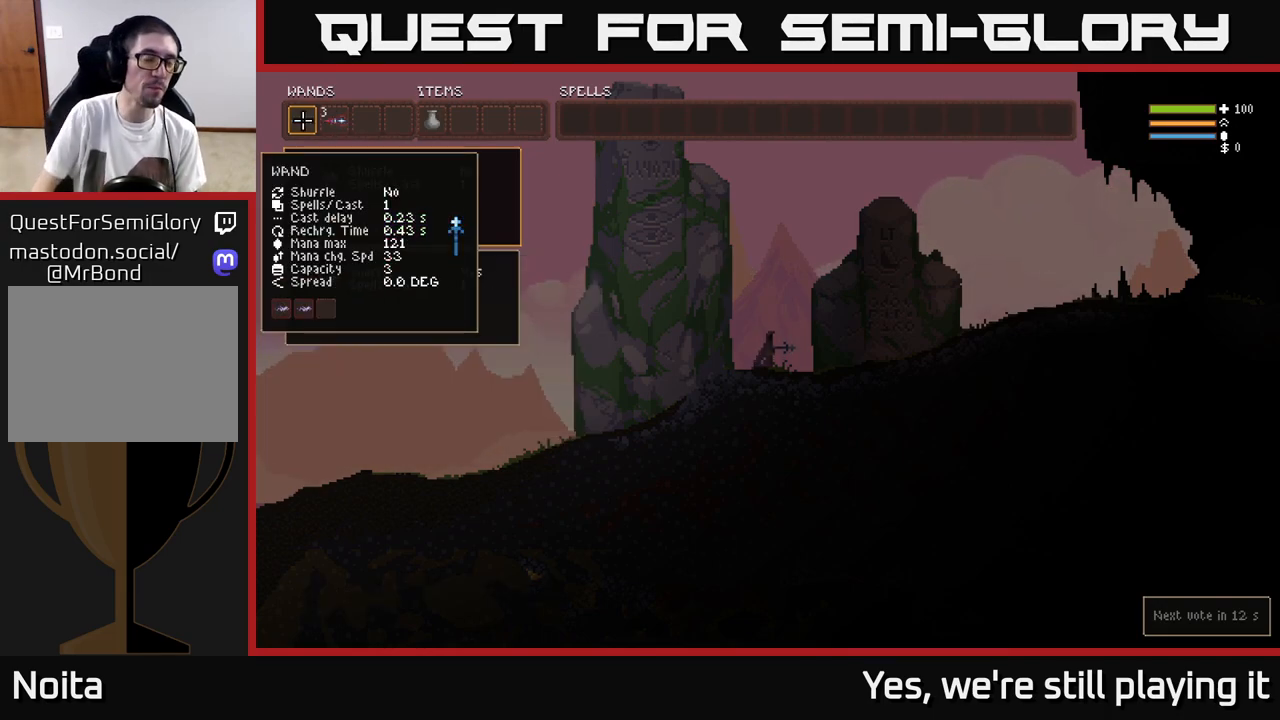
Gameplay with a controller (Xbox layout); each line is a JSON object with the inputs held at the frame after it. "events" lists button and stick changes between this image and that frame as [ms after this image, input, new state], when the widget could be followed in between.
{"buttons": ["DPAD_RIGHT"], "left_stick": "center", "right_stick": "center", "events": [[150, "B", "down"], [250, "B", "up"], [333, "DPAD_RIGHT", "down"], [400, "DPAD_RIGHT", "up"], [500, "DPAD_RIGHT", "down"]]}
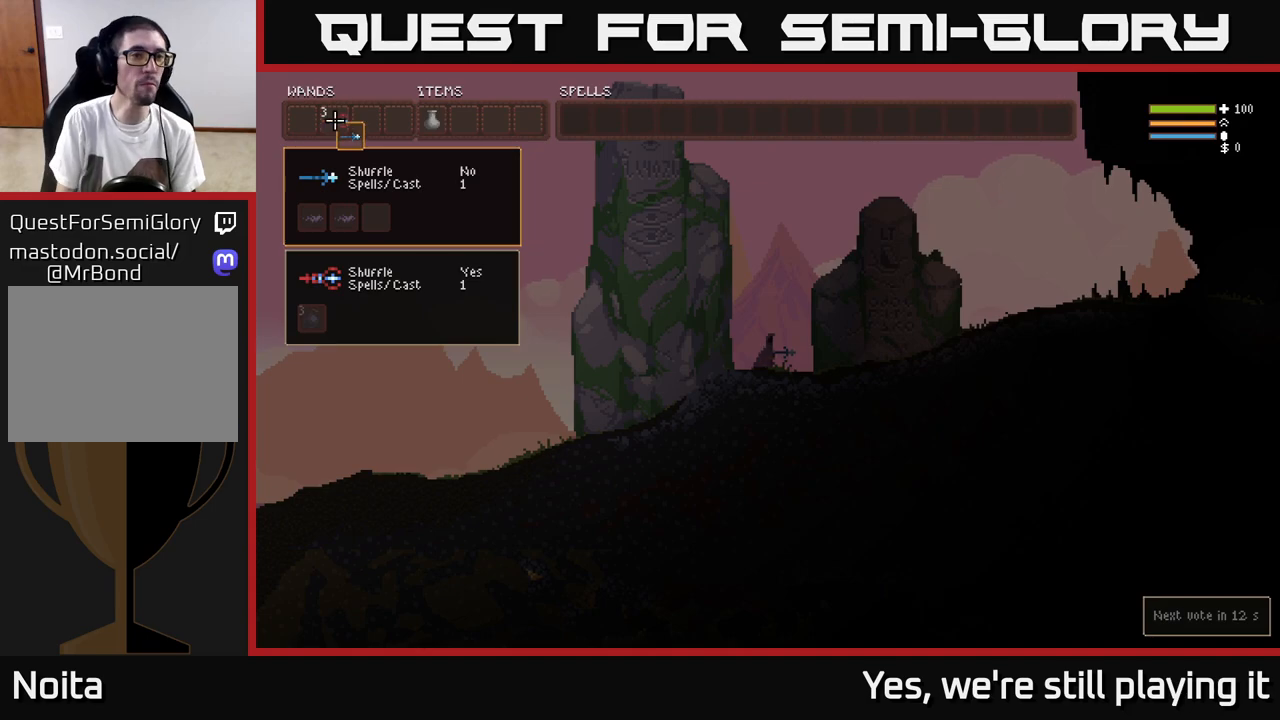
{"buttons": ["DPAD_LEFT"], "left_stick": "center", "right_stick": "center", "events": [[67, "DPAD_RIGHT", "up"], [150, "DPAD_RIGHT", "down"], [250, "DPAD_RIGHT", "up"], [283, "B", "down"], [367, "B", "up"], [483, "DPAD_LEFT", "down"]]}
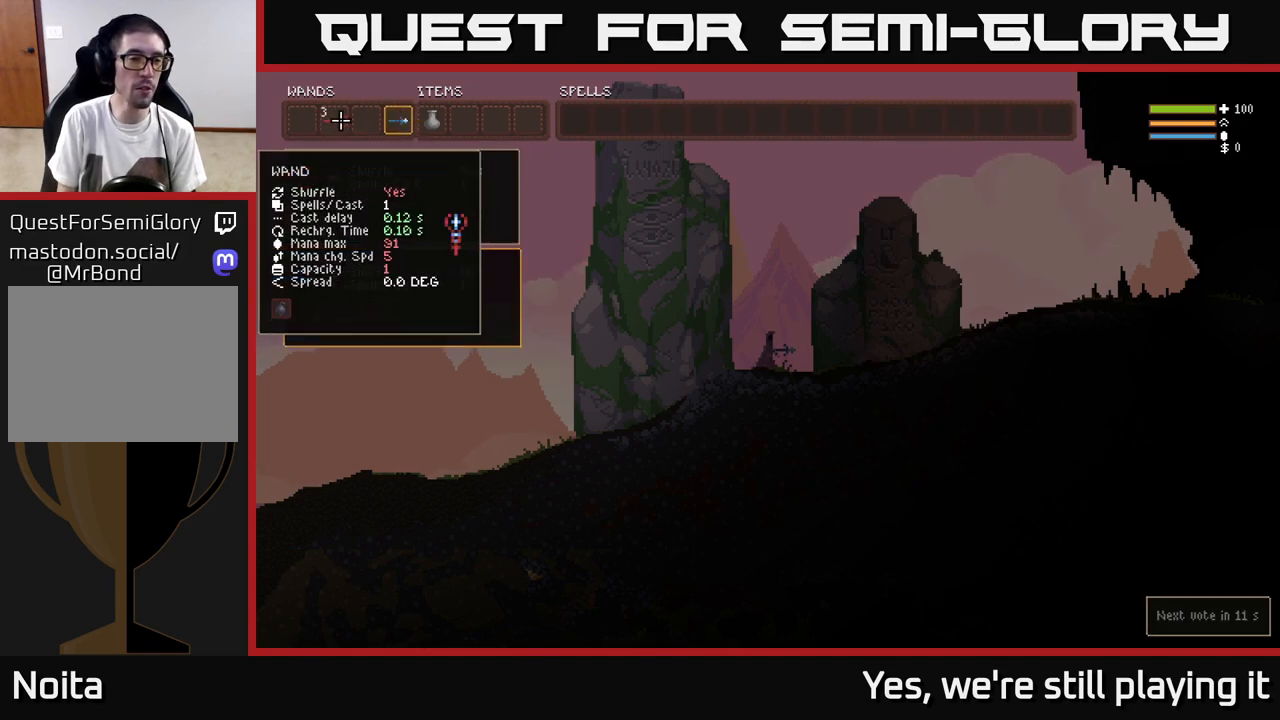
{"buttons": ["DPAD_RIGHT"], "left_stick": "center", "right_stick": "center", "events": [[83, "DPAD_LEFT", "up"], [300, "B", "down"], [383, "B", "up"], [433, "DPAD_RIGHT", "down"]]}
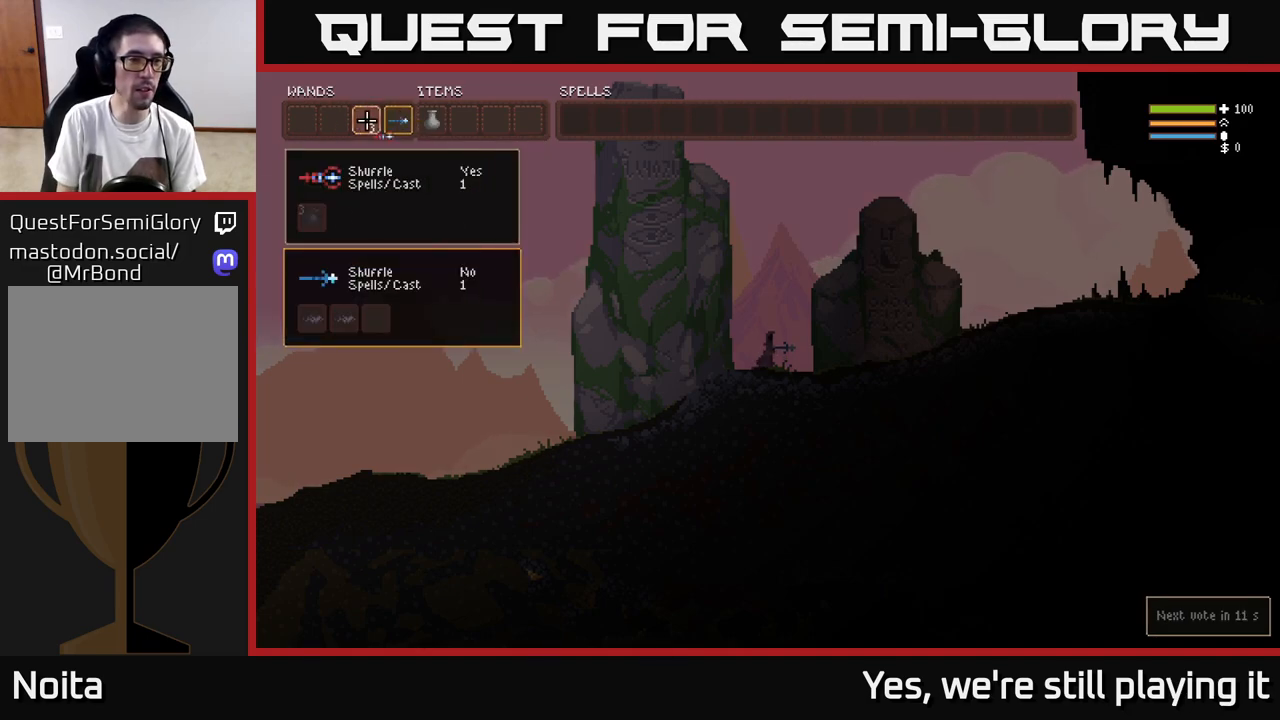
{"buttons": [], "left_stick": "center", "right_stick": "center", "events": [[17, "B", "down"], [17, "DPAD_RIGHT", "up"], [100, "B", "up"], [167, "DPAD_RIGHT", "down"], [250, "DPAD_RIGHT", "up"], [333, "DPAD_RIGHT", "down"], [450, "DPAD_RIGHT", "up"]]}
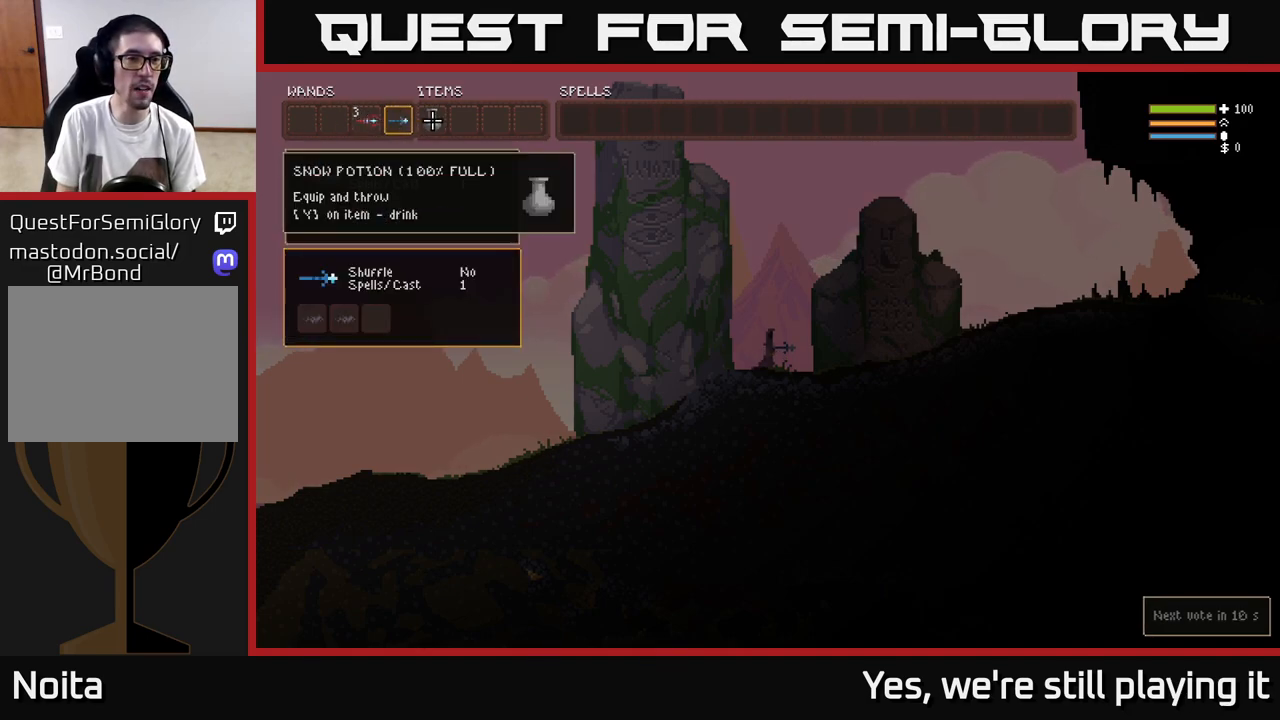
{"buttons": [], "left_stick": "center", "right_stick": "center", "events": []}
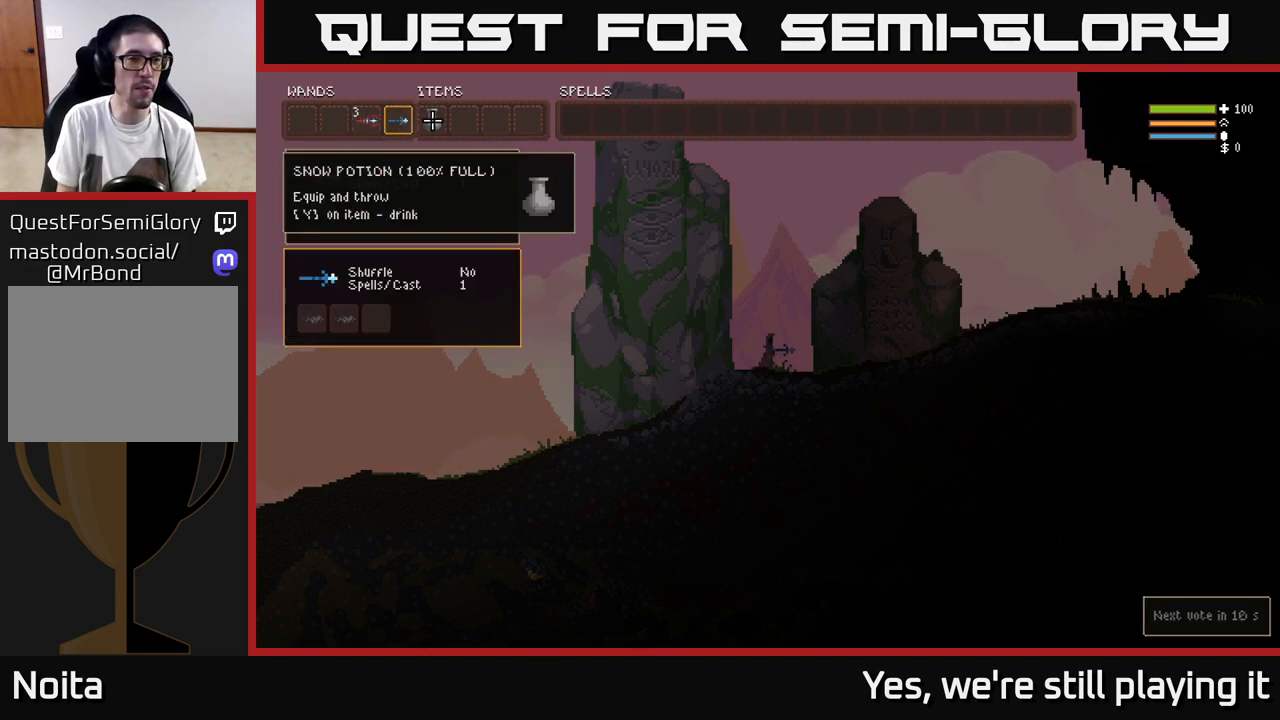
{"buttons": ["SELECT"], "left_stick": "center", "right_stick": "center", "events": [[500, "SELECT", "down"]]}
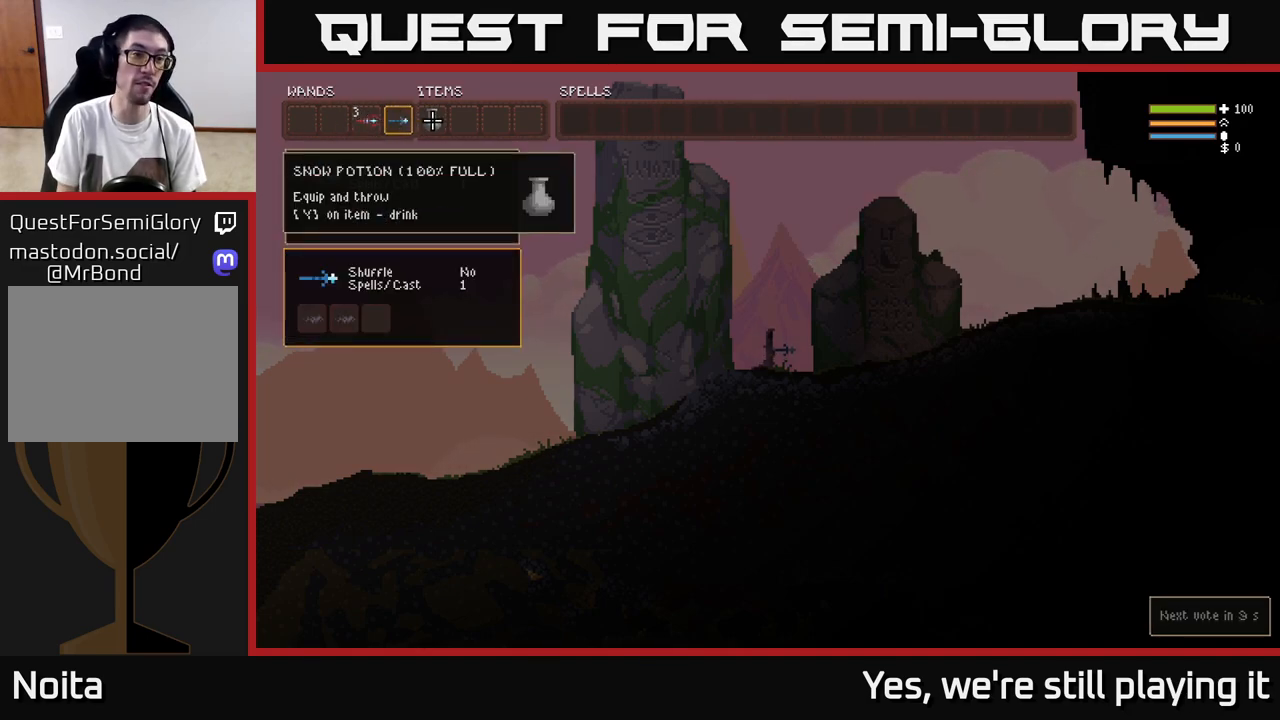
{"buttons": [], "left_stick": "right", "right_stick": "right", "events": [[67, "SELECT", "up"], [283, "left_stick", "right"], [317, "right_stick", "right"]]}
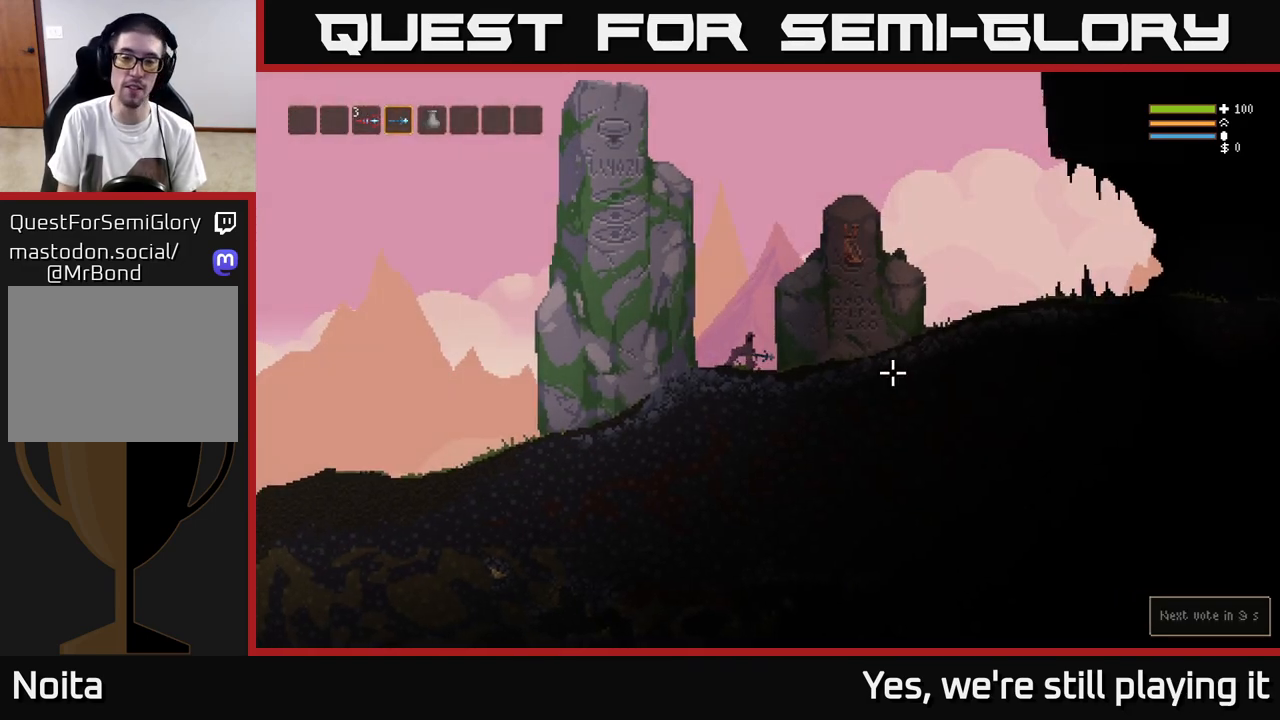
{"buttons": [], "left_stick": "right", "right_stick": "right", "events": [[133, "L2", "down"], [233, "L2", "up"]]}
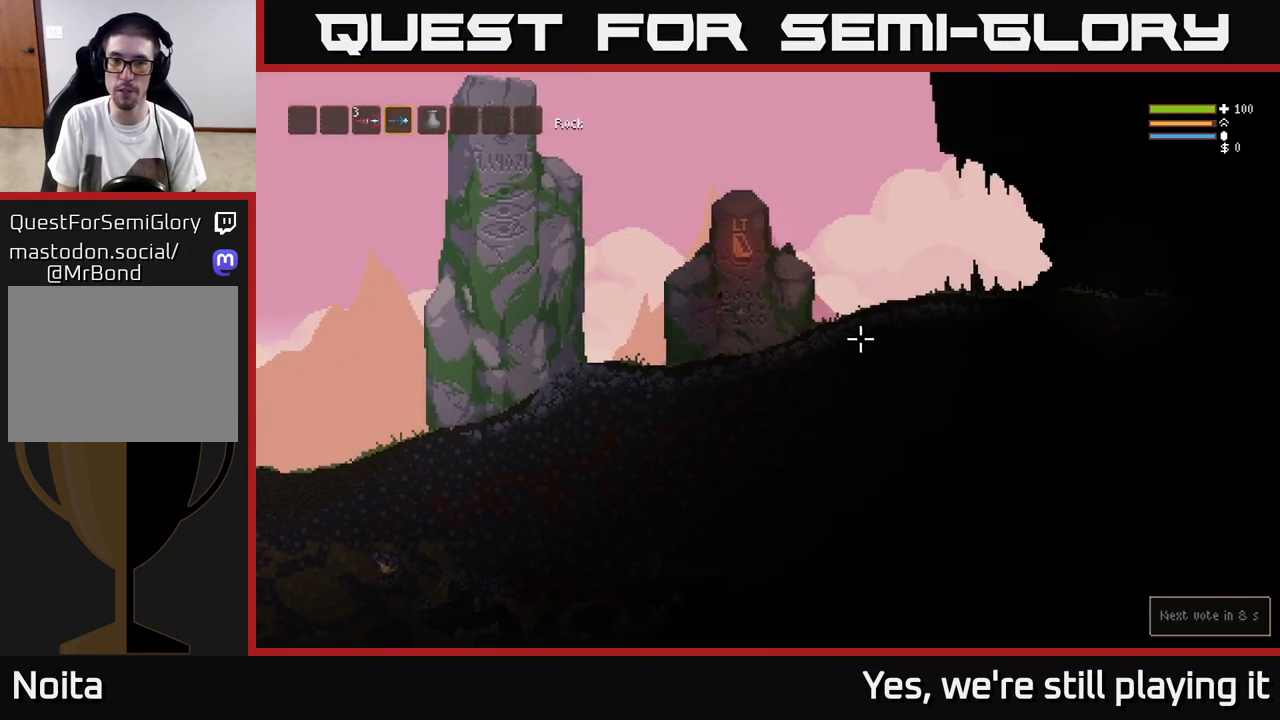
{"buttons": [], "left_stick": "right", "right_stick": "right", "events": [[300, "L2", "down"], [433, "L2", "up"]]}
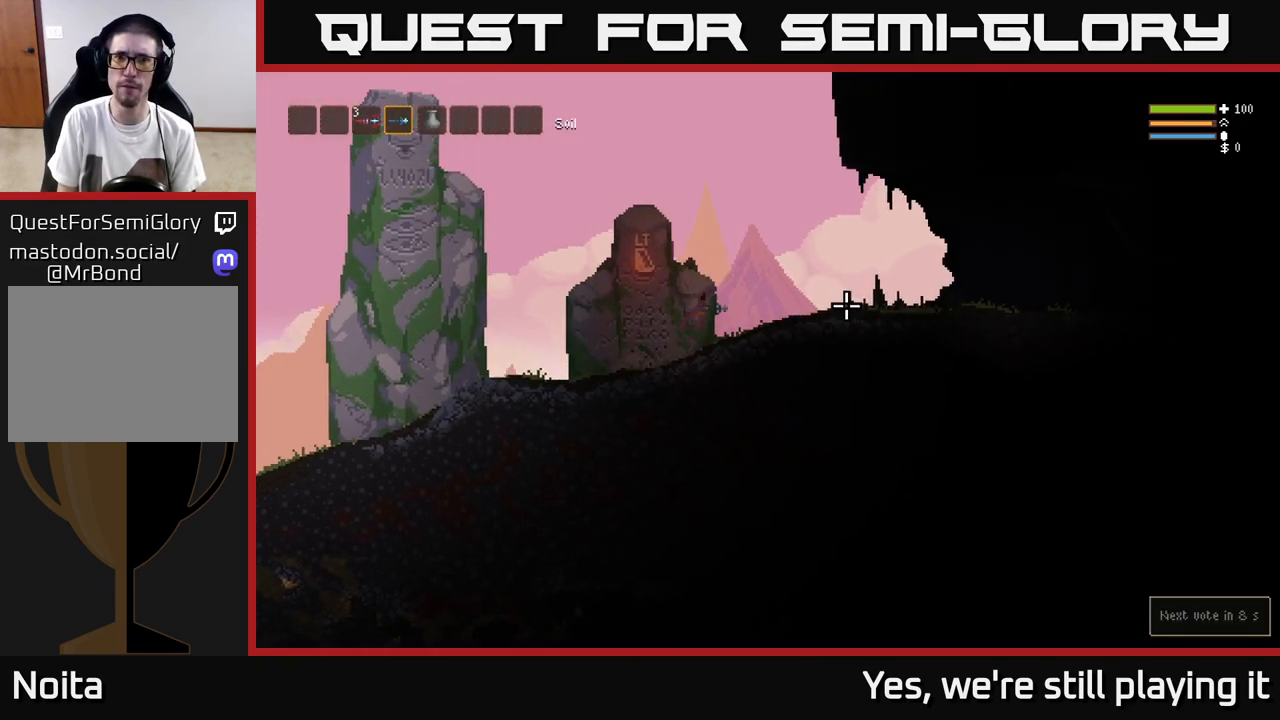
{"buttons": ["L2"], "left_stick": "right", "right_stick": "right", "events": [[383, "L2", "down"]]}
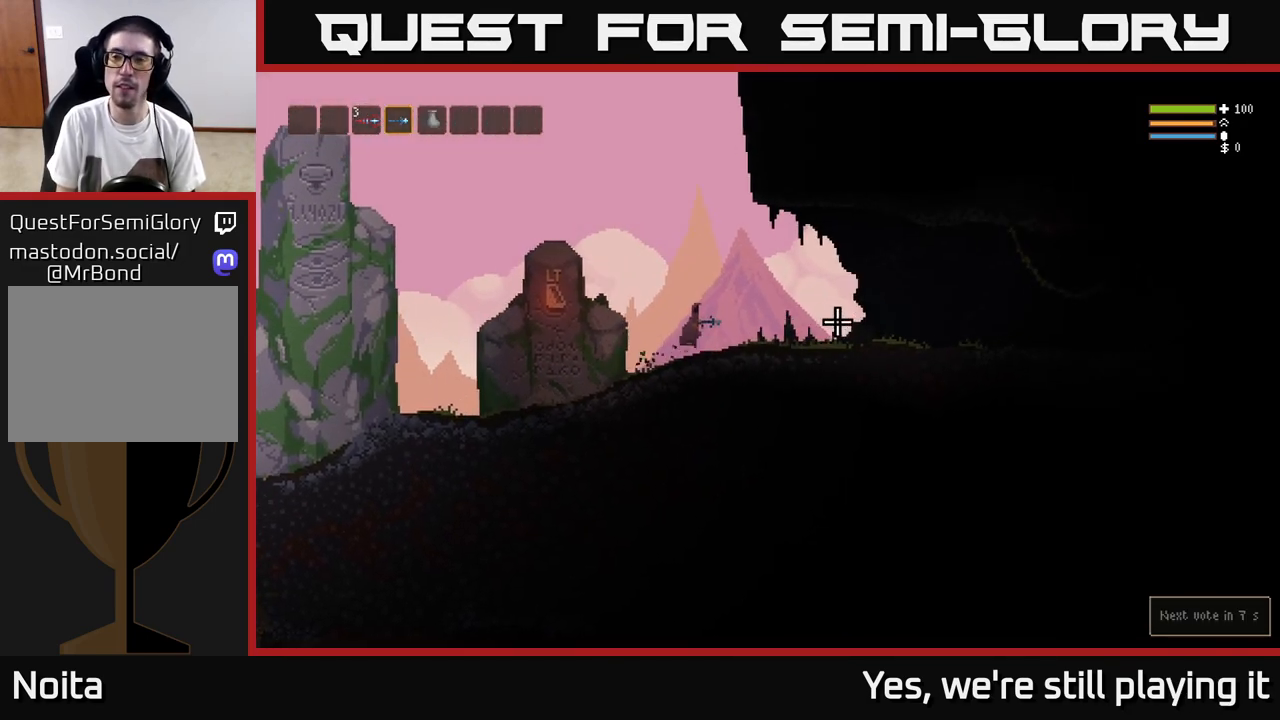
{"buttons": [], "left_stick": "right", "right_stick": "right", "events": [[50, "L2", "up"]]}
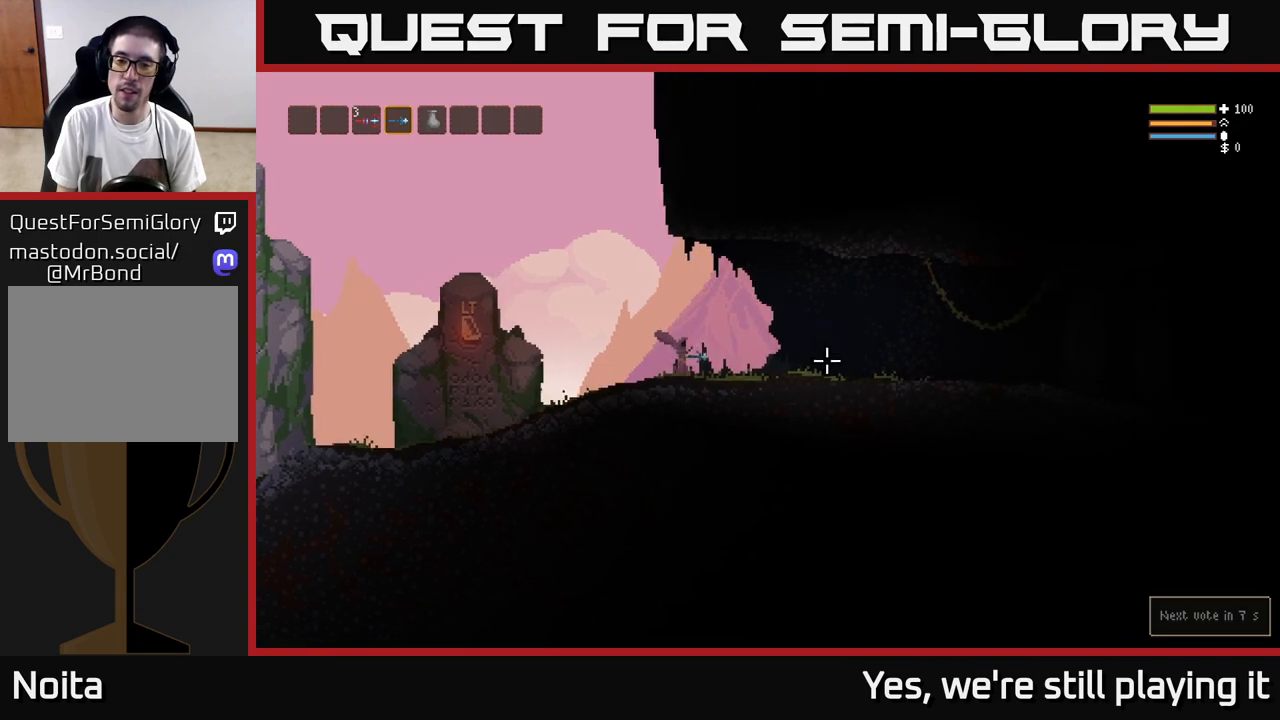
{"buttons": [], "left_stick": "right", "right_stick": "right", "events": [[67, "L2", "down"], [183, "L2", "up"]]}
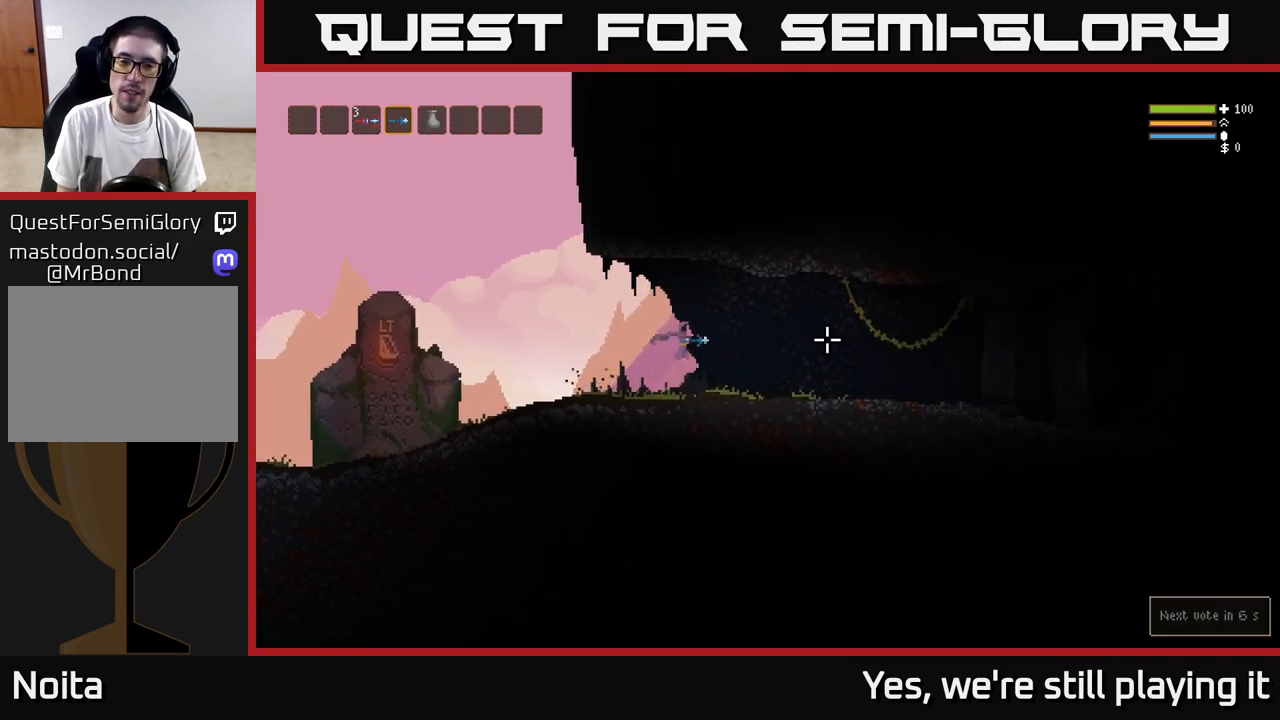
{"buttons": [], "left_stick": "right", "right_stick": "right", "events": [[250, "L2", "down"], [317, "L2", "up"]]}
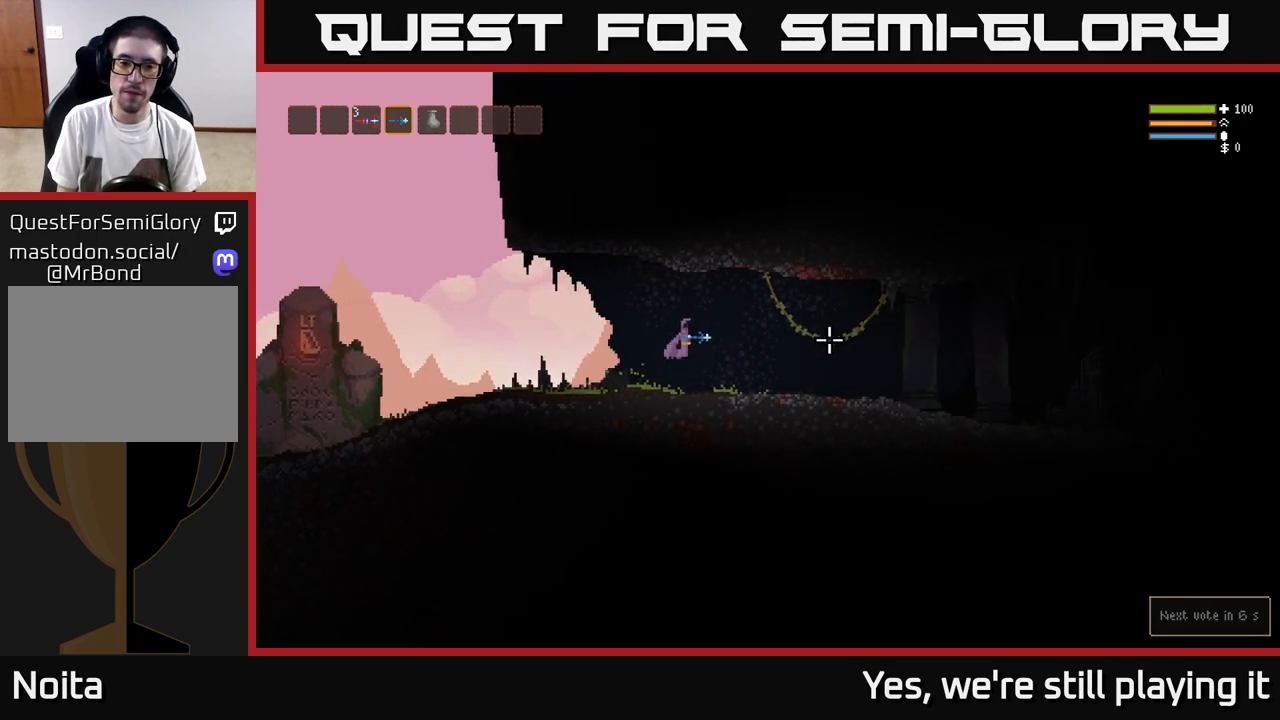
{"buttons": [], "left_stick": "right", "right_stick": "right", "events": [[383, "L2", "down"], [500, "L2", "up"]]}
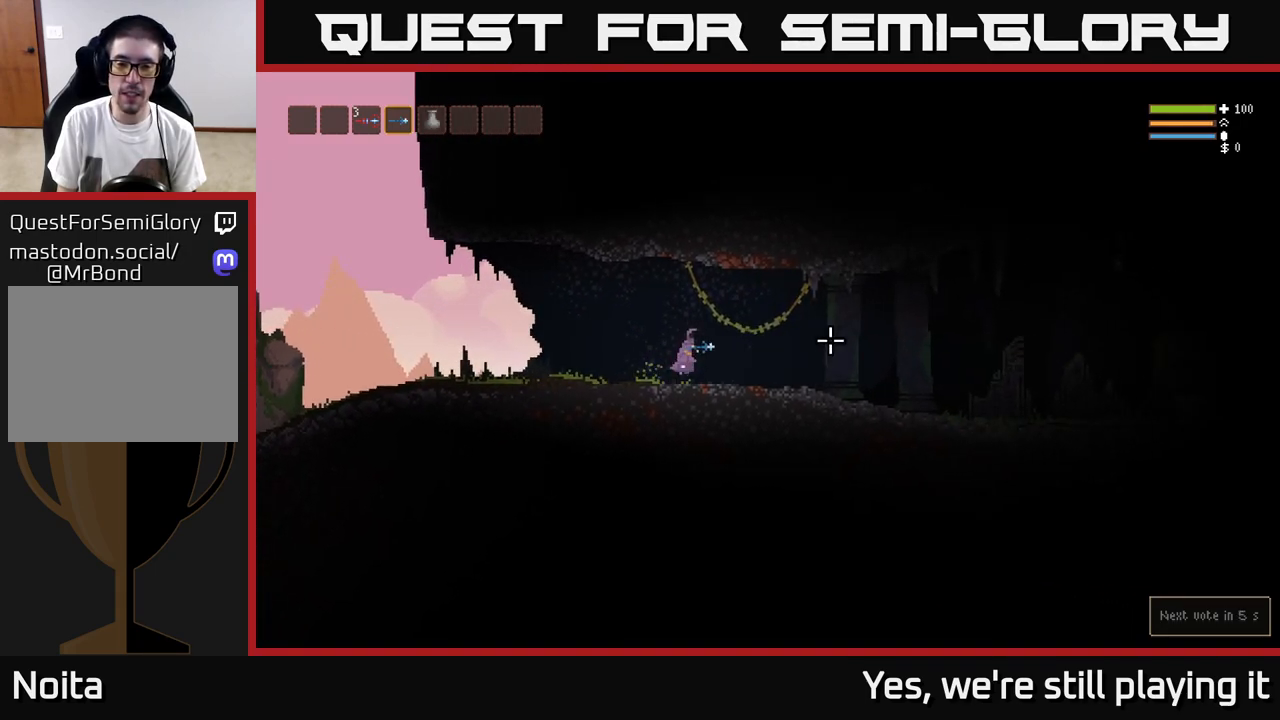
{"buttons": [], "left_stick": "right", "right_stick": "right", "events": []}
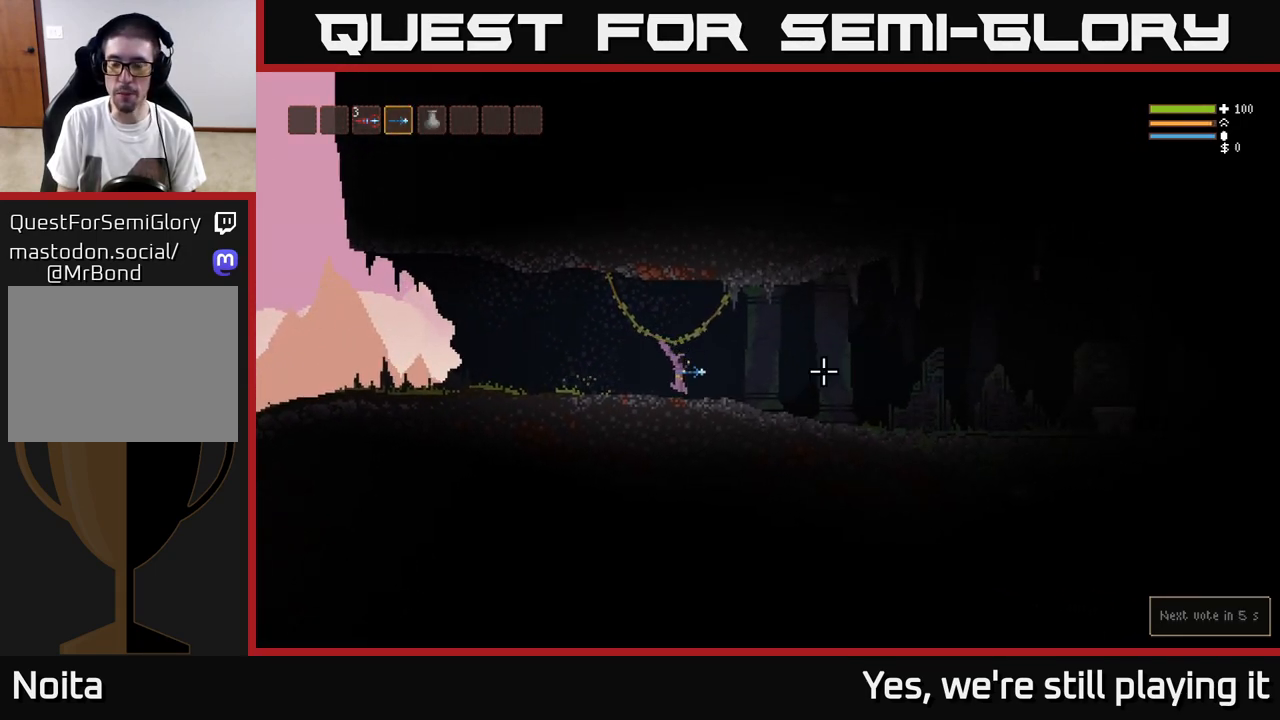
{"buttons": [], "left_stick": "right", "right_stick": "right", "events": [[83, "L2", "down"], [183, "L2", "up"]]}
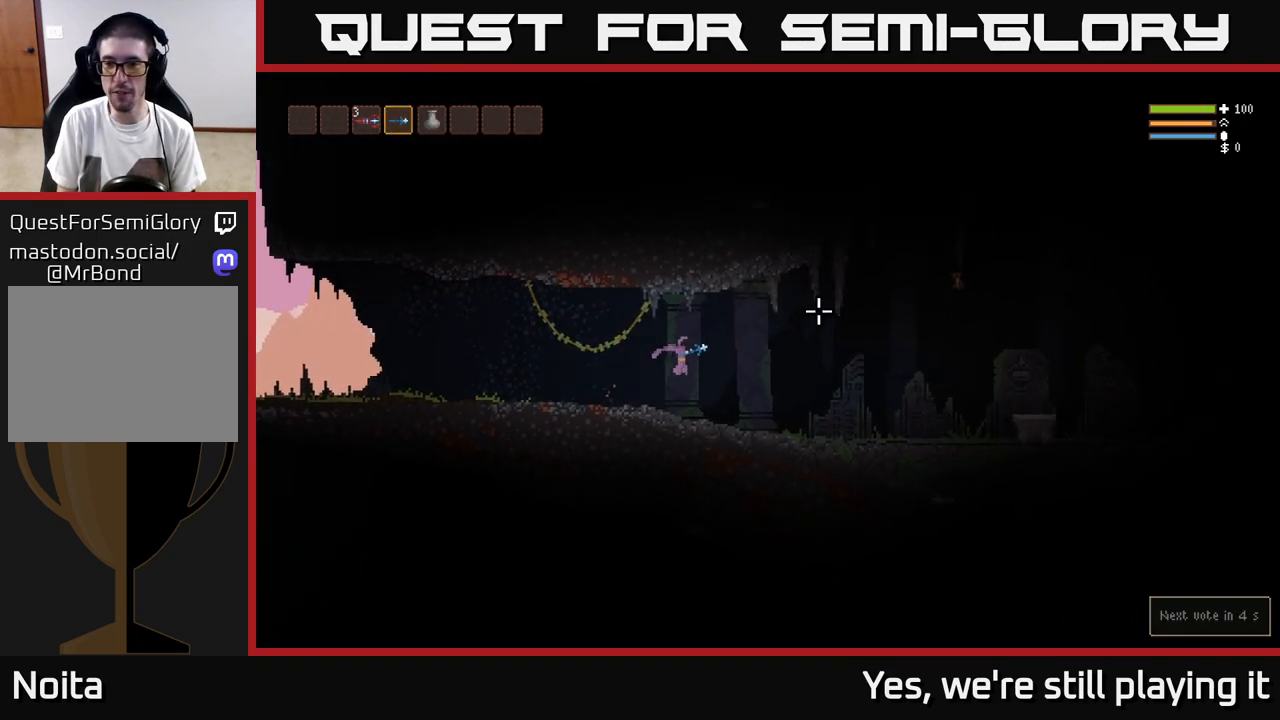
{"buttons": [], "left_stick": "right", "right_stick": "right", "events": [[383, "L2", "down"], [500, "L2", "up"]]}
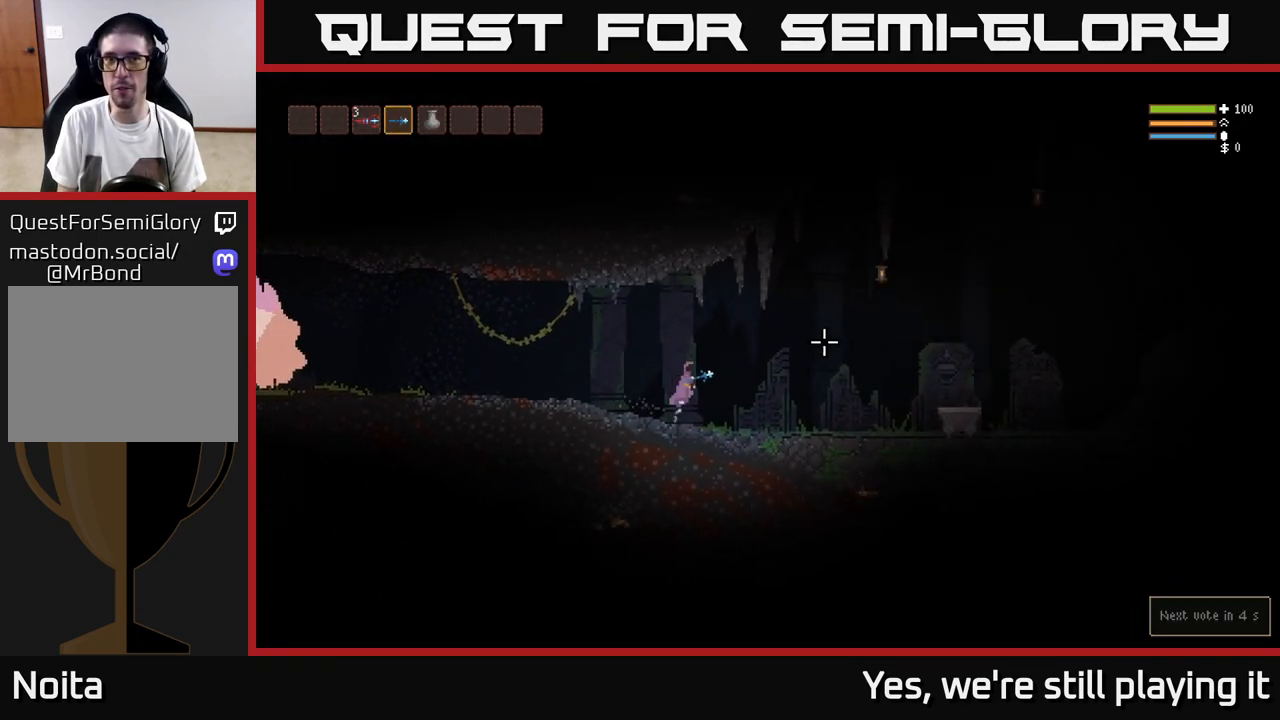
{"buttons": [], "left_stick": "right", "right_stick": "right", "events": []}
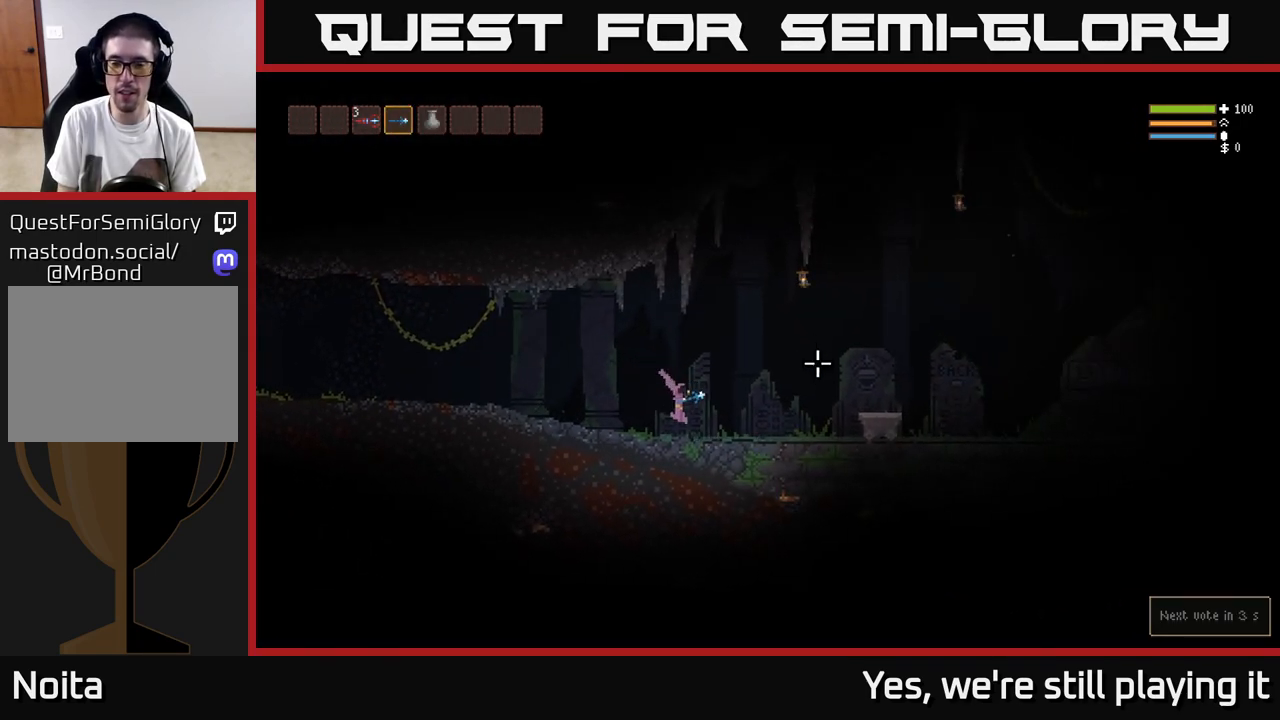
{"buttons": ["L2"], "left_stick": "right", "right_stick": "right", "events": [[333, "L2", "down"]]}
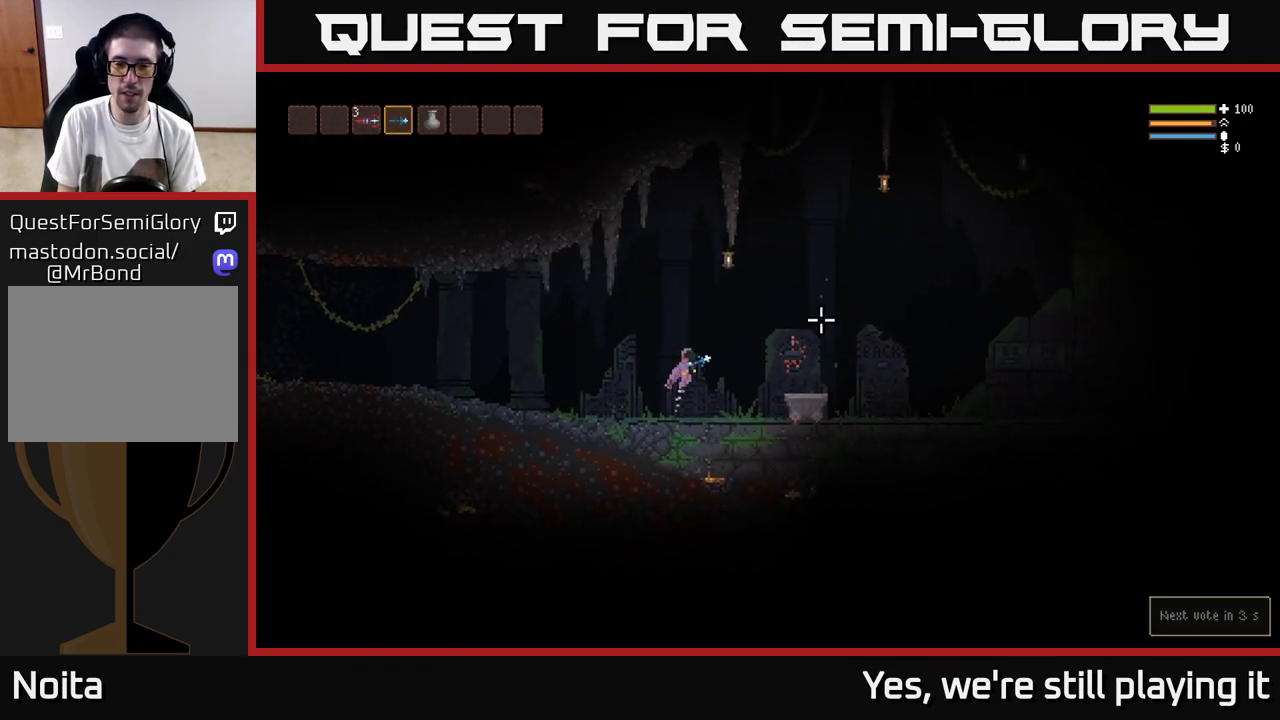
{"buttons": [], "left_stick": "right", "right_stick": "right", "events": [[250, "L2", "up"]]}
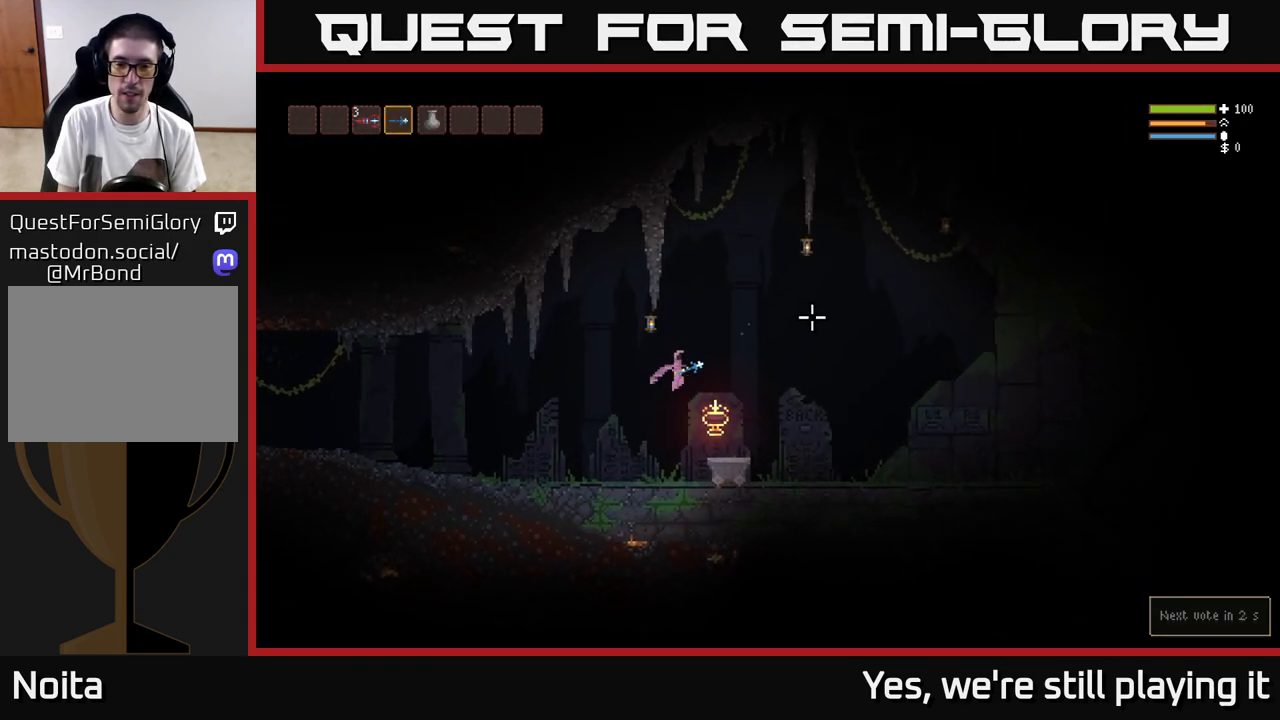
{"buttons": ["L2"], "left_stick": "right", "right_stick": "right", "events": [[50, "R3", "down"], [200, "R3", "up"], [483, "L2", "down"]]}
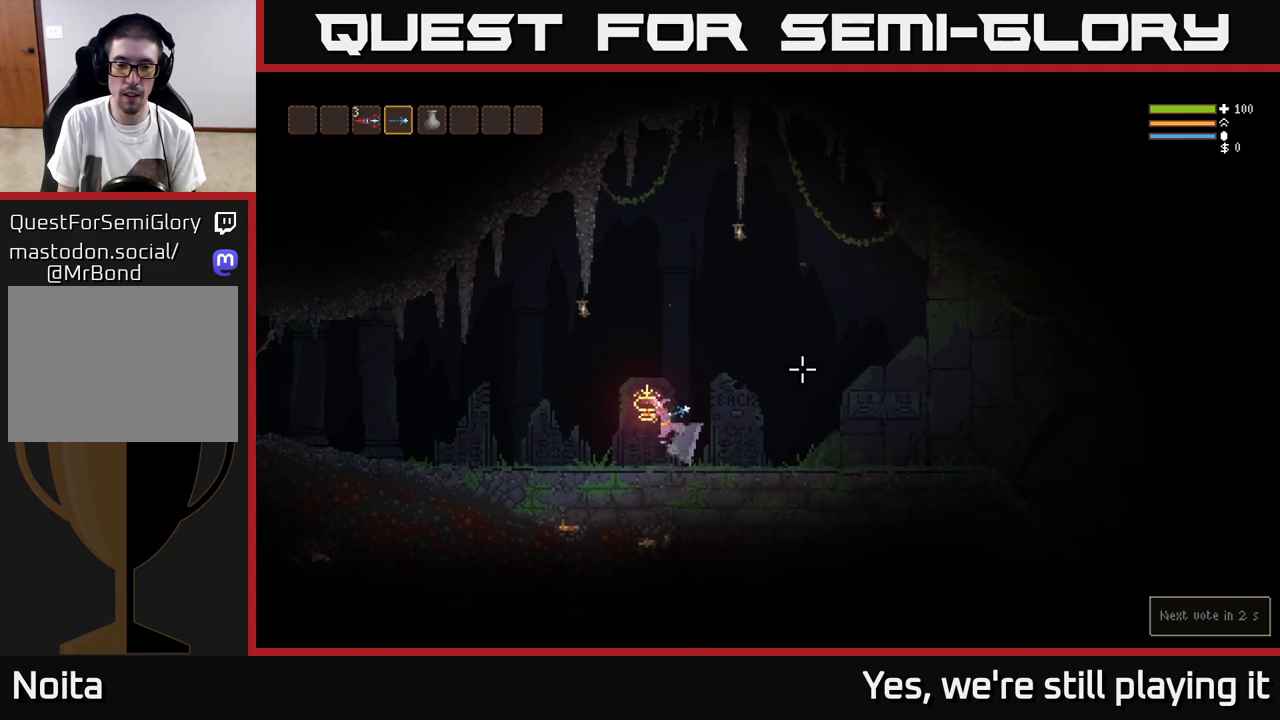
{"buttons": ["L2"], "left_stick": "right", "right_stick": "right", "events": []}
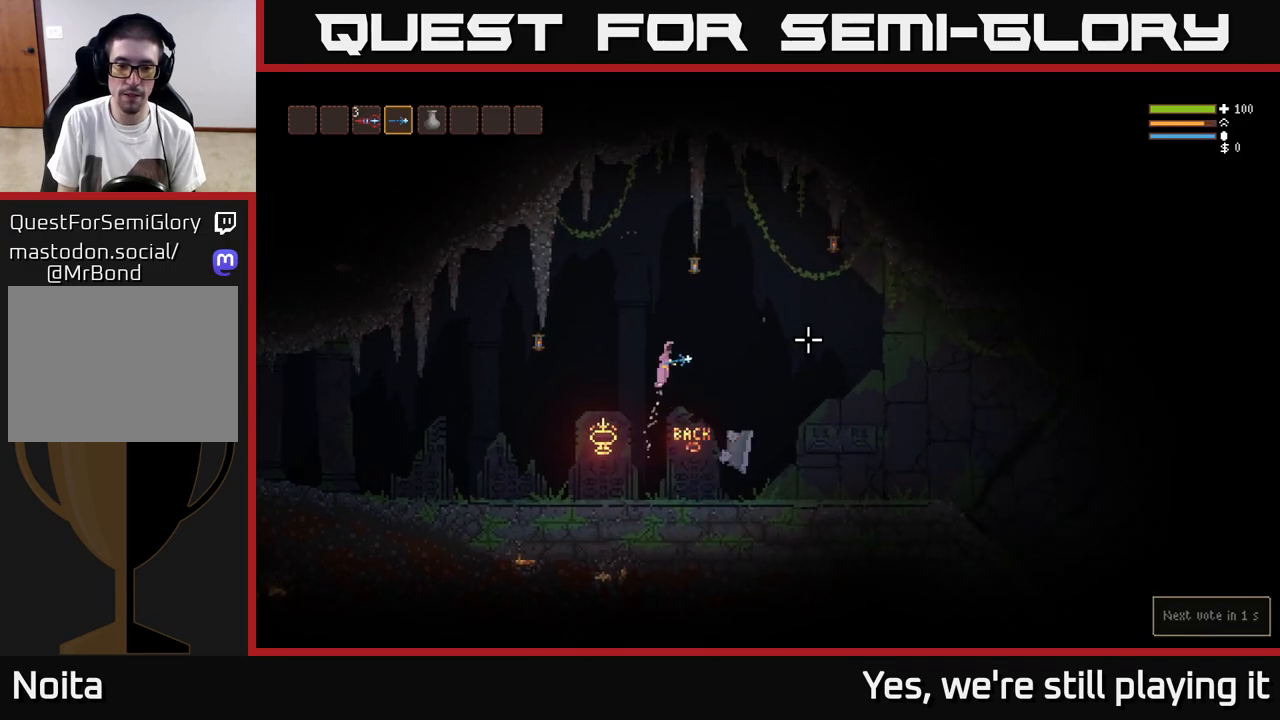
{"buttons": [], "left_stick": "right", "right_stick": "right", "events": [[17, "L2", "up"], [300, "right_stick", "center"], [450, "right_stick", "right"]]}
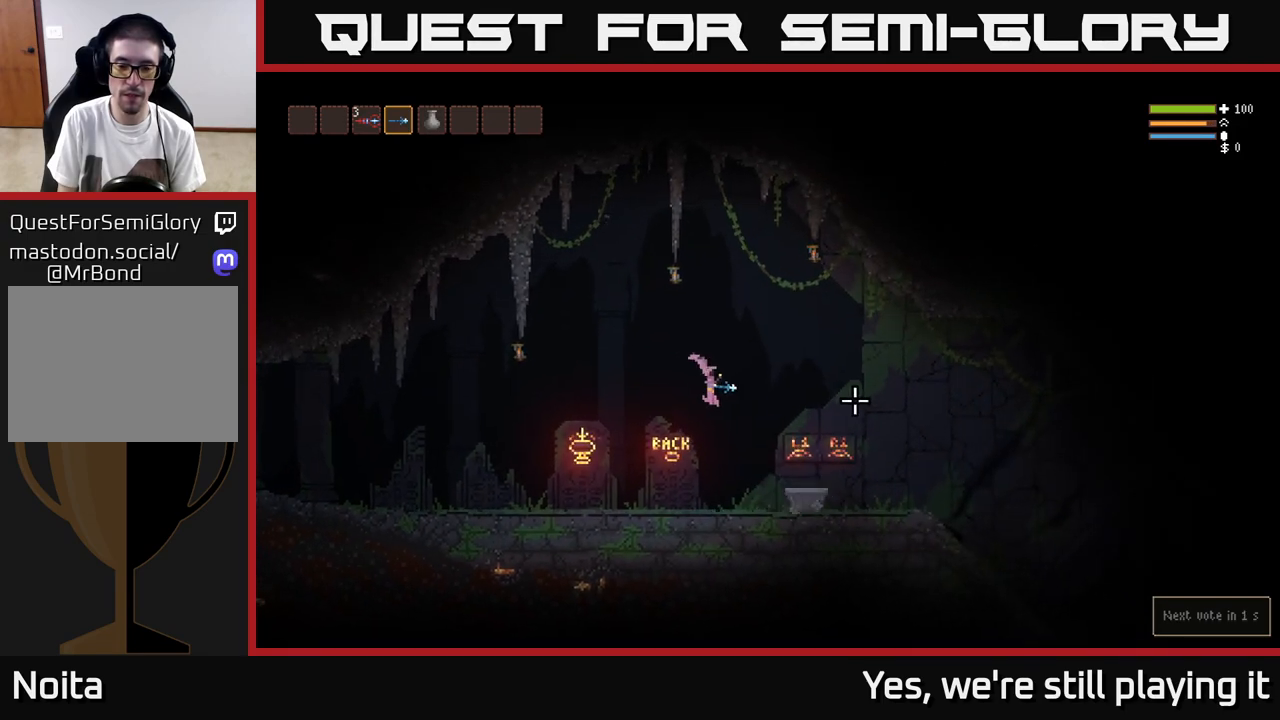
{"buttons": [], "left_stick": "right", "right_stick": "right", "events": []}
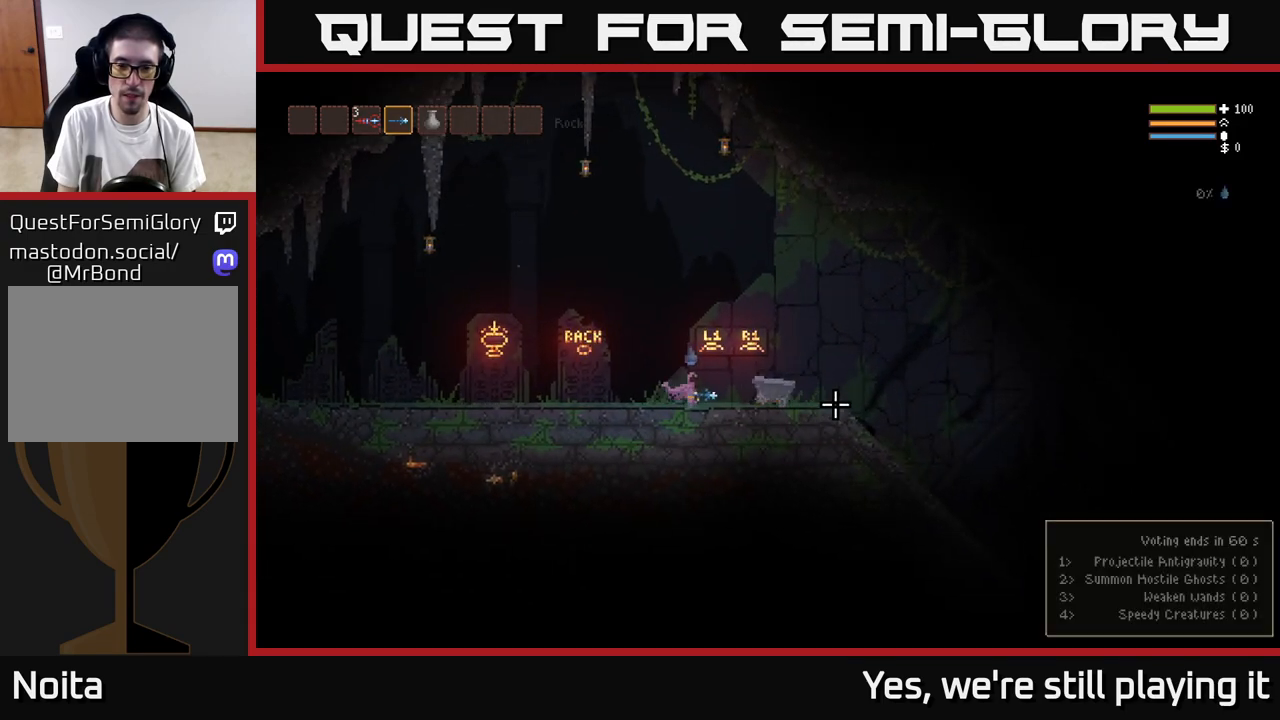
{"buttons": [], "left_stick": "right", "right_stick": "right", "events": []}
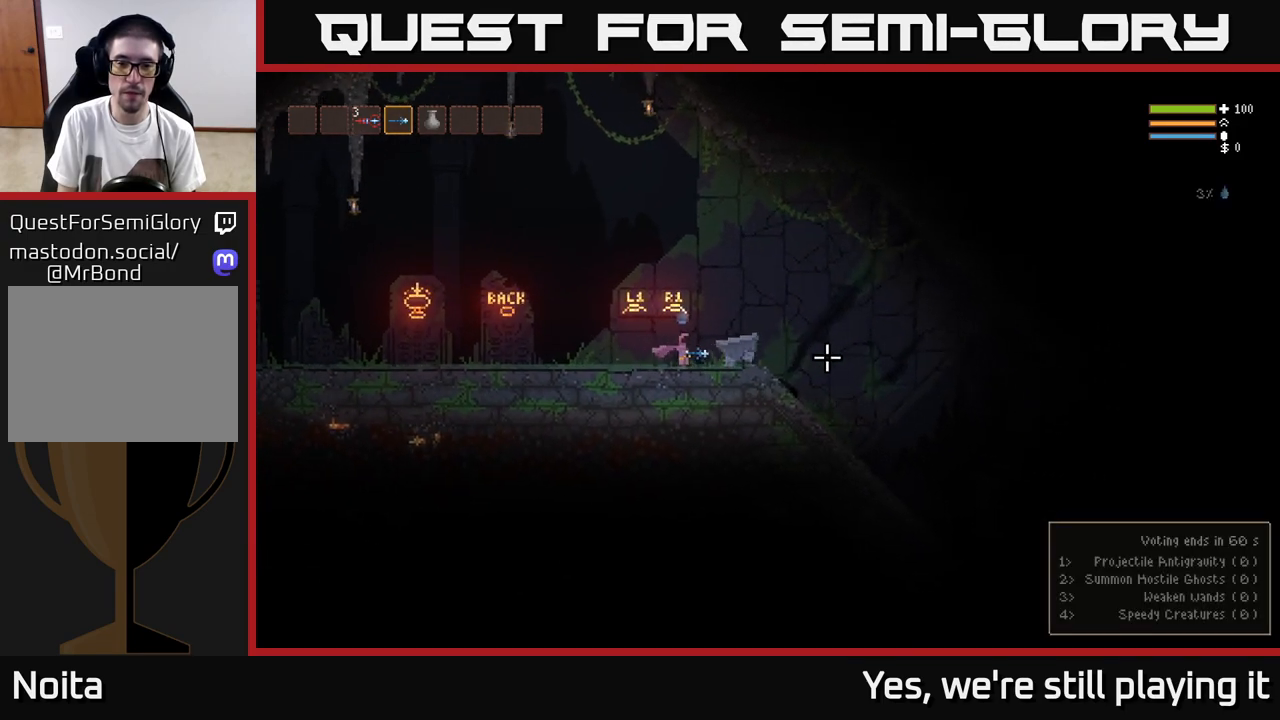
{"buttons": [], "left_stick": "right", "right_stick": "right", "events": []}
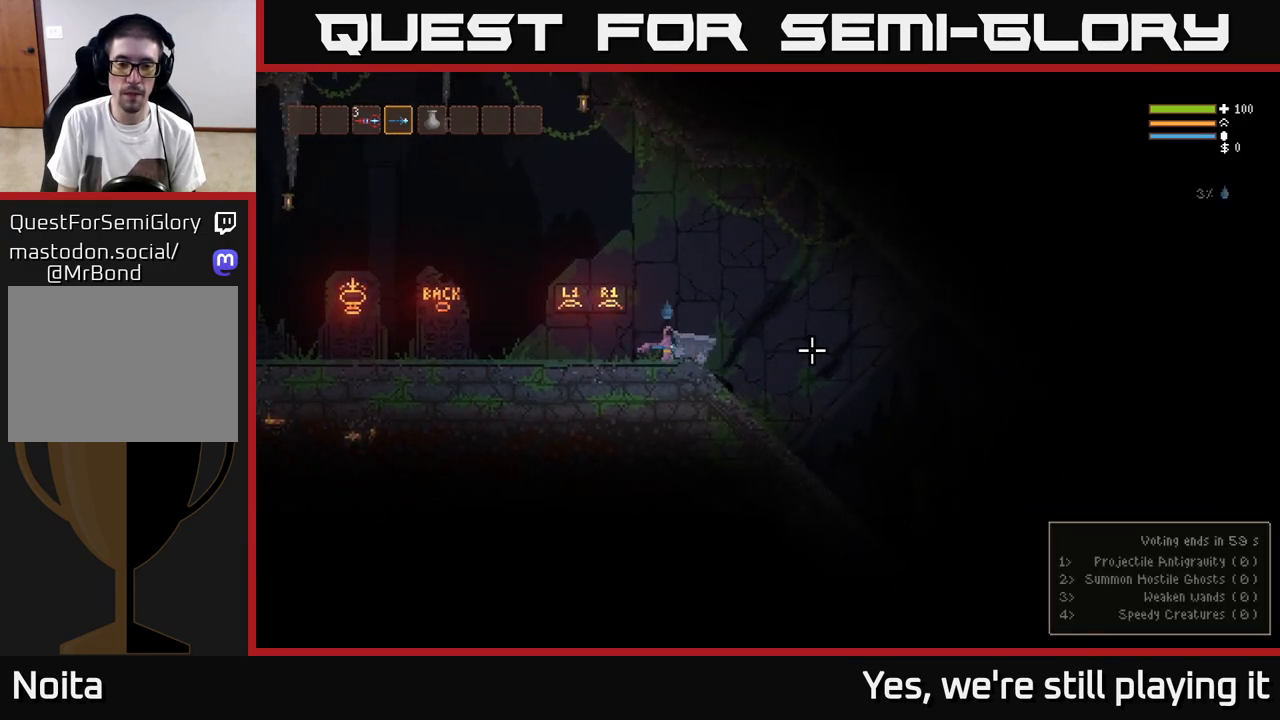
{"buttons": [], "left_stick": "center", "right_stick": "right", "events": [[133, "left_stick", "up-right"], [233, "left_stick", "center"]]}
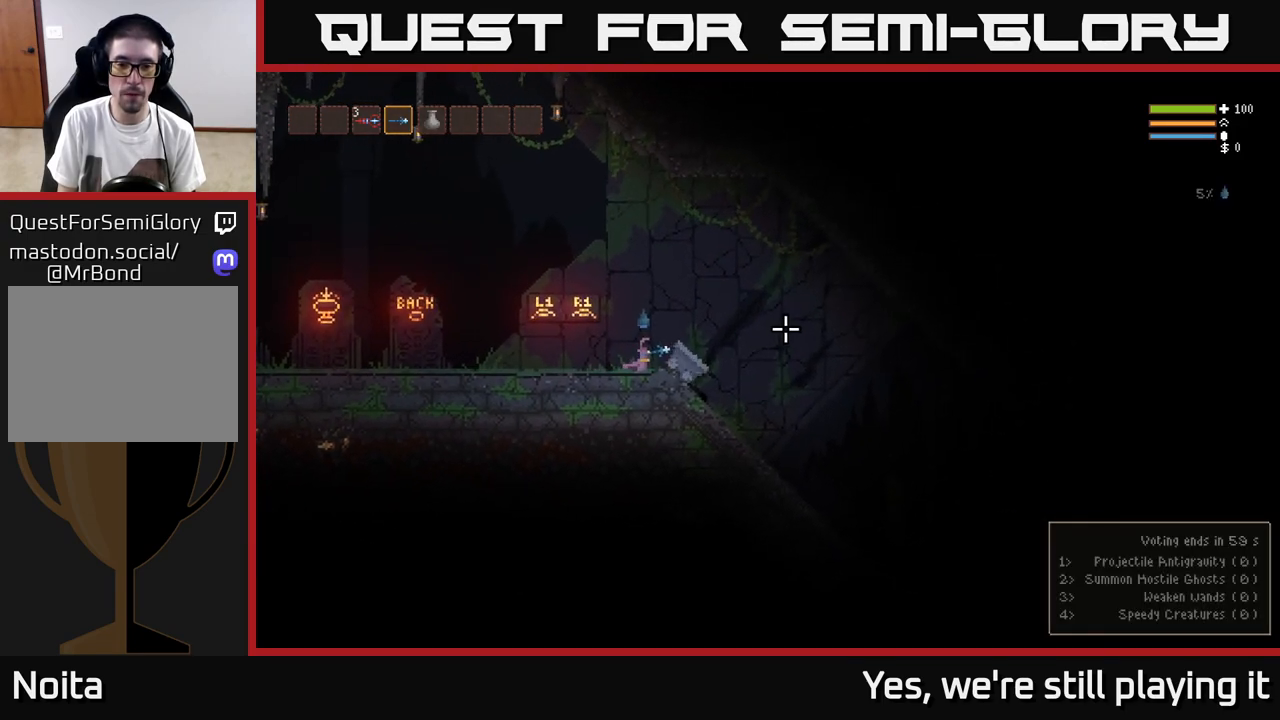
{"buttons": [], "left_stick": "right", "right_stick": "down-right", "events": [[133, "left_stick", "right"], [250, "right_stick", "down-right"]]}
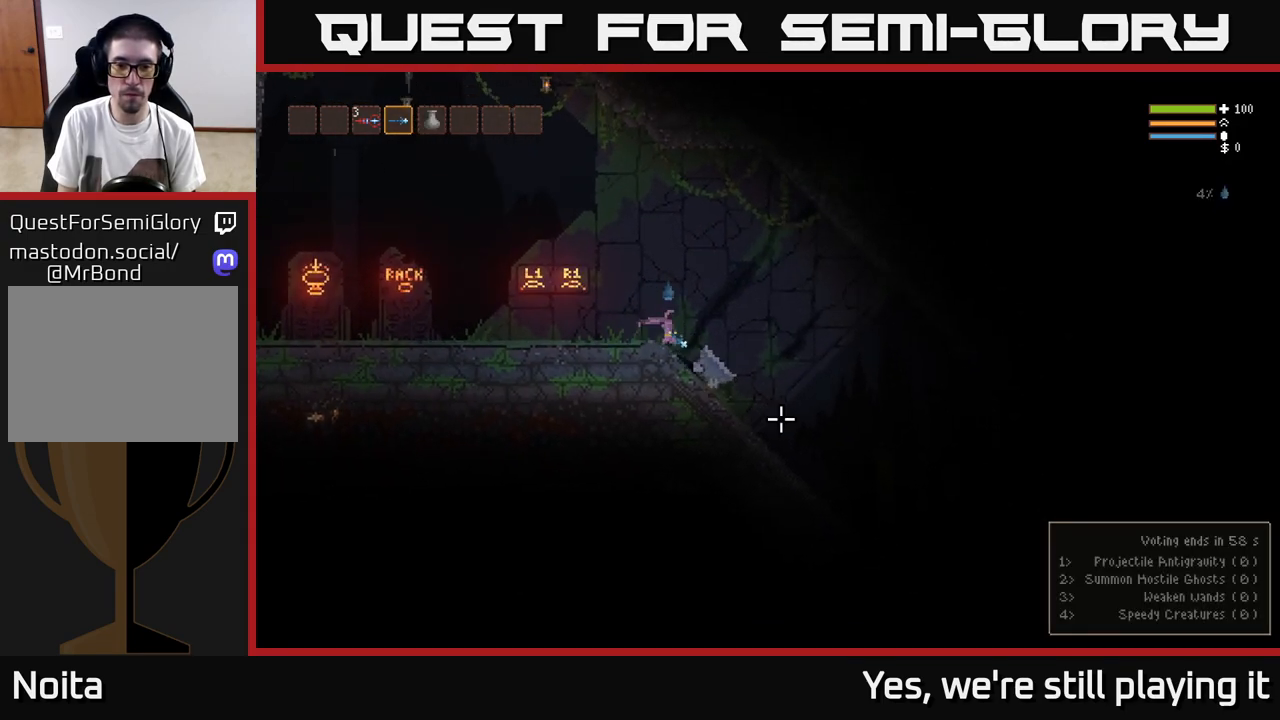
{"buttons": [], "left_stick": "right", "right_stick": "down-right", "events": [[233, "left_stick", "center"], [333, "left_stick", "right"]]}
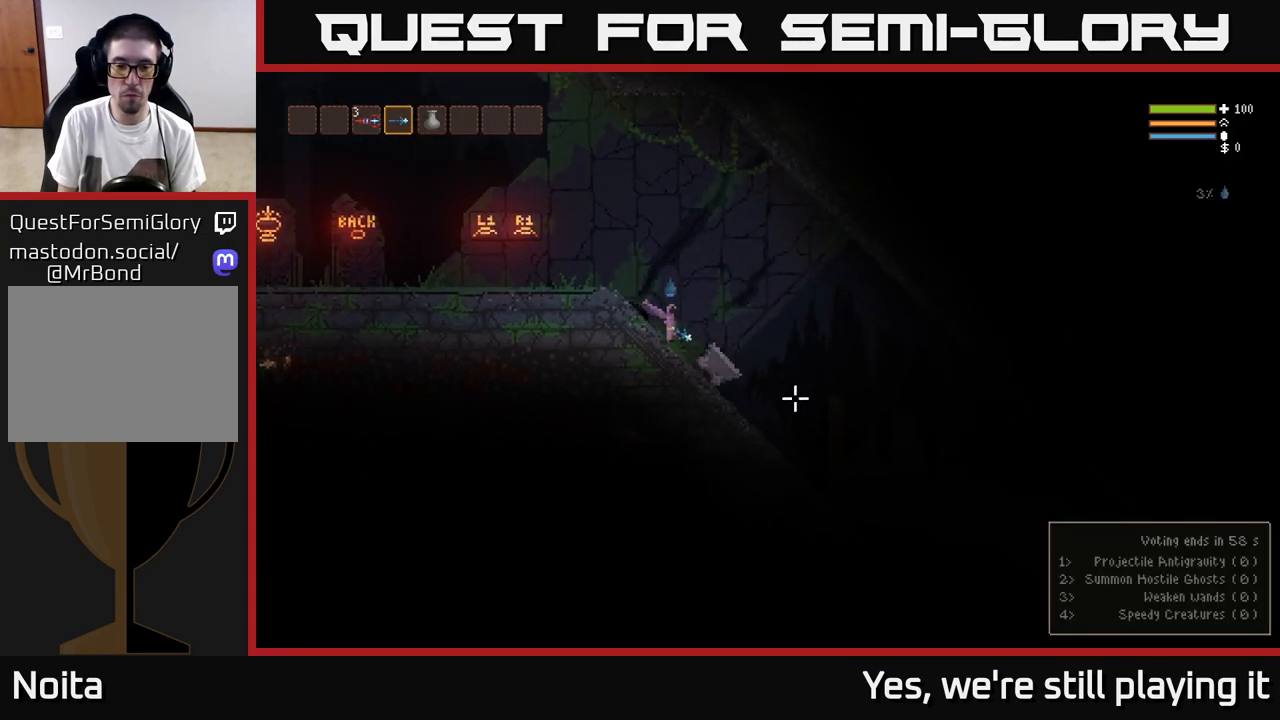
{"buttons": [], "left_stick": "right", "right_stick": "down-right", "events": []}
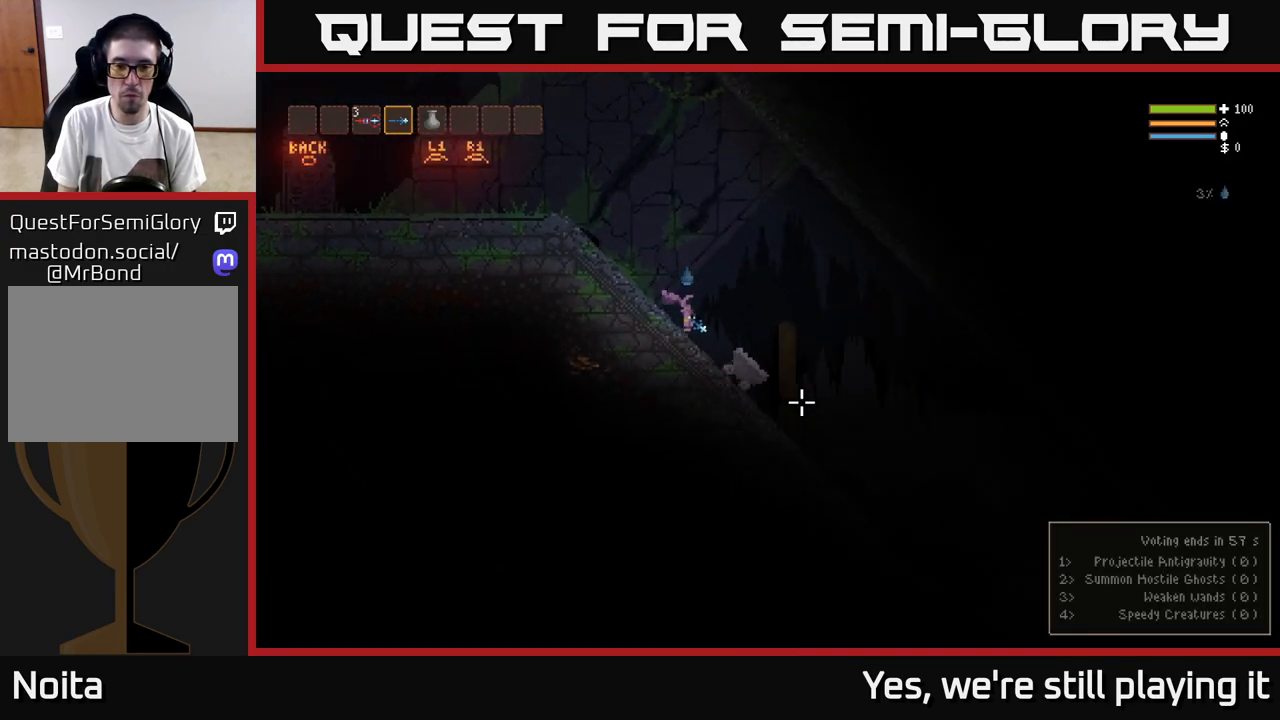
{"buttons": [], "left_stick": "right", "right_stick": "down-right", "events": []}